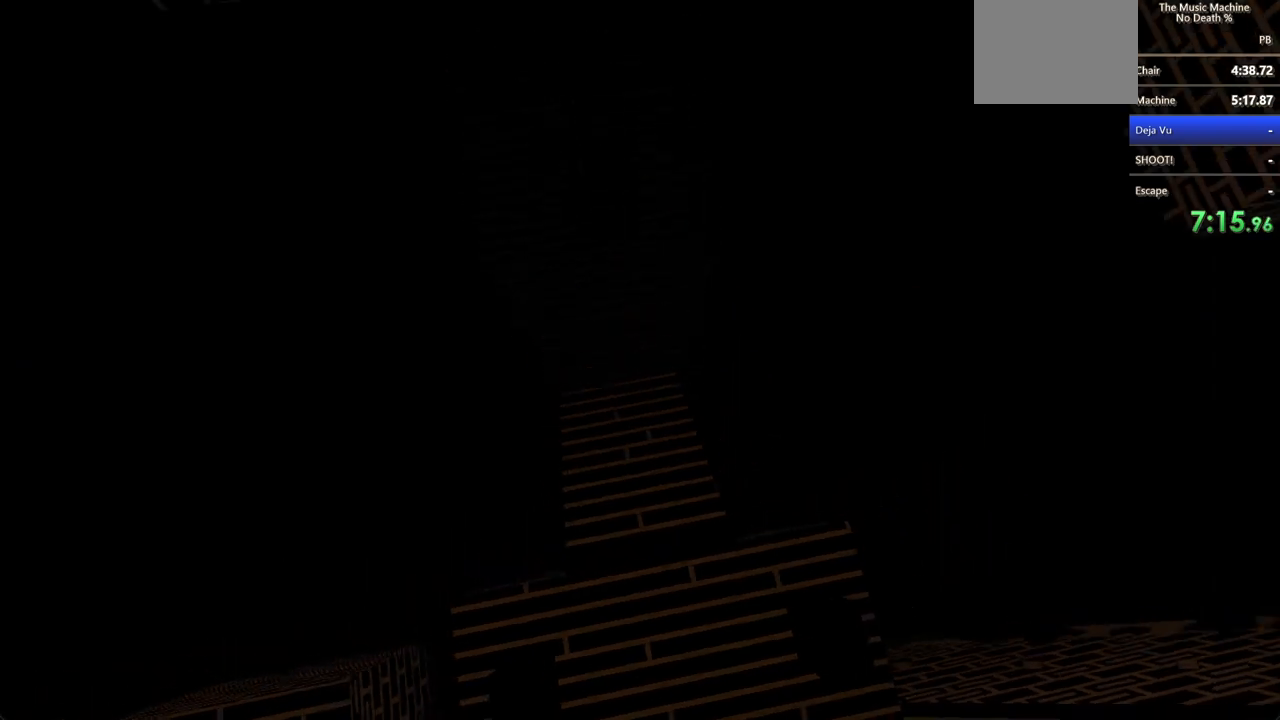
Gameplay with keyboard and mouse; each line is a JSON object with the keys and mouse buttons held at the frame after it. "events" lists presses ("down") and releases ("up") of "a", "d", "s", "shift", "w", "mouse_left", "mouse_wheel" and "mouse_right" between this image and that frame as [ms after this image, input, new state], when the widget could be followed in between. "mouse_left", "mouse_wheel", "mouse_right" = the "left", "wheel", "right" buttons of the "mouse" list. No other keys are recorded. "wheel" means that the mouse wheel is clicked or scrolled. Not read: mouse_move.
{"keys": [], "mouse": [], "events": [[100, "w", "up"], [300, "shift", "up"]]}
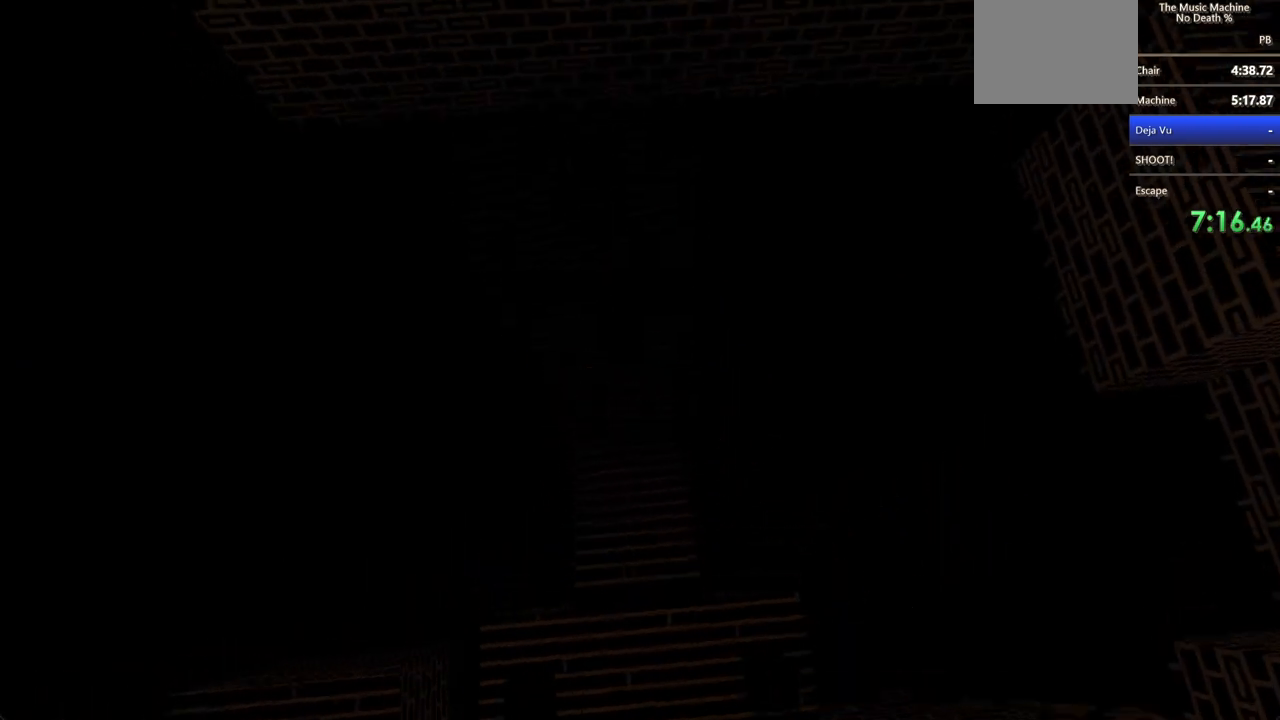
{"keys": ["shift", "w"], "mouse": [], "events": [[167, "w", "down"], [400, "shift", "down"]]}
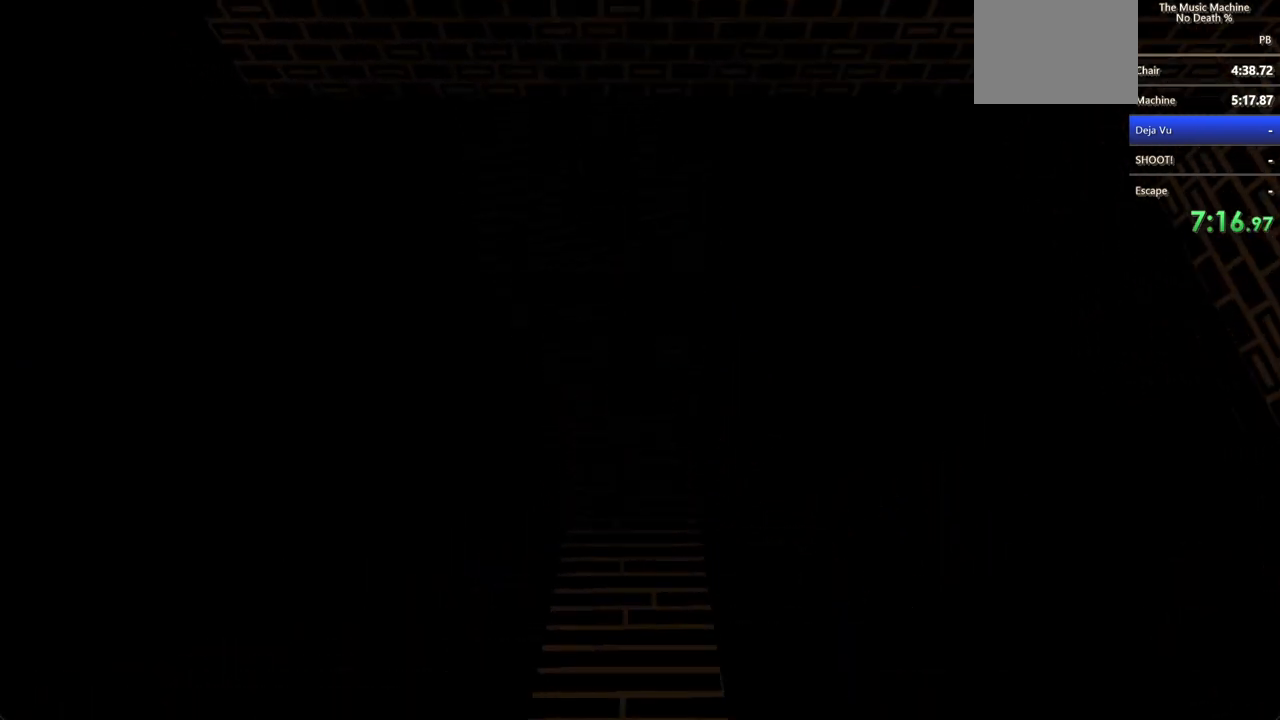
{"keys": ["shift", "w"], "mouse": [], "events": [[300, "mouse_left", "down"], [367, "mouse_left", "up"], [400, "mouse_left", "down"], [500, "mouse_left", "up"]]}
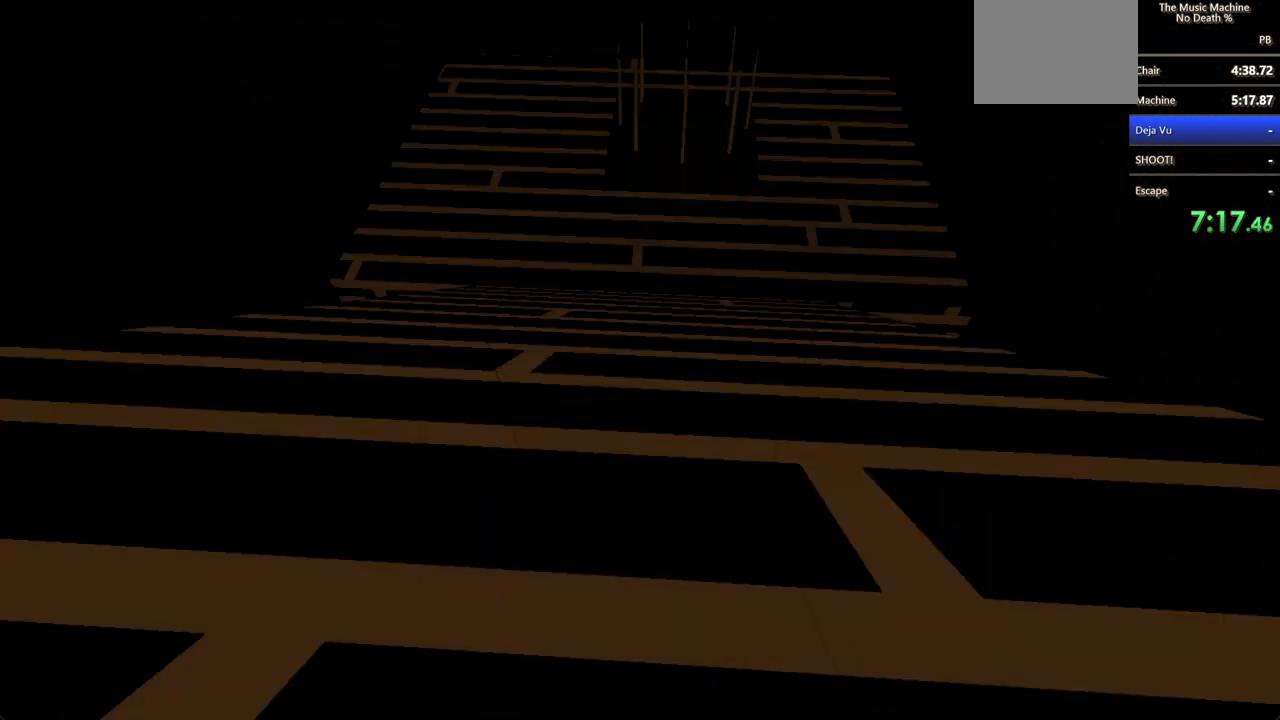
{"keys": ["shift", "w"], "mouse": [], "events": [[67, "mouse_left", "down"], [100, "mouse_left", "up"], [200, "mouse_left", "down"], [267, "mouse_left", "up"], [333, "mouse_left", "down"], [367, "mouse_left", "up"]]}
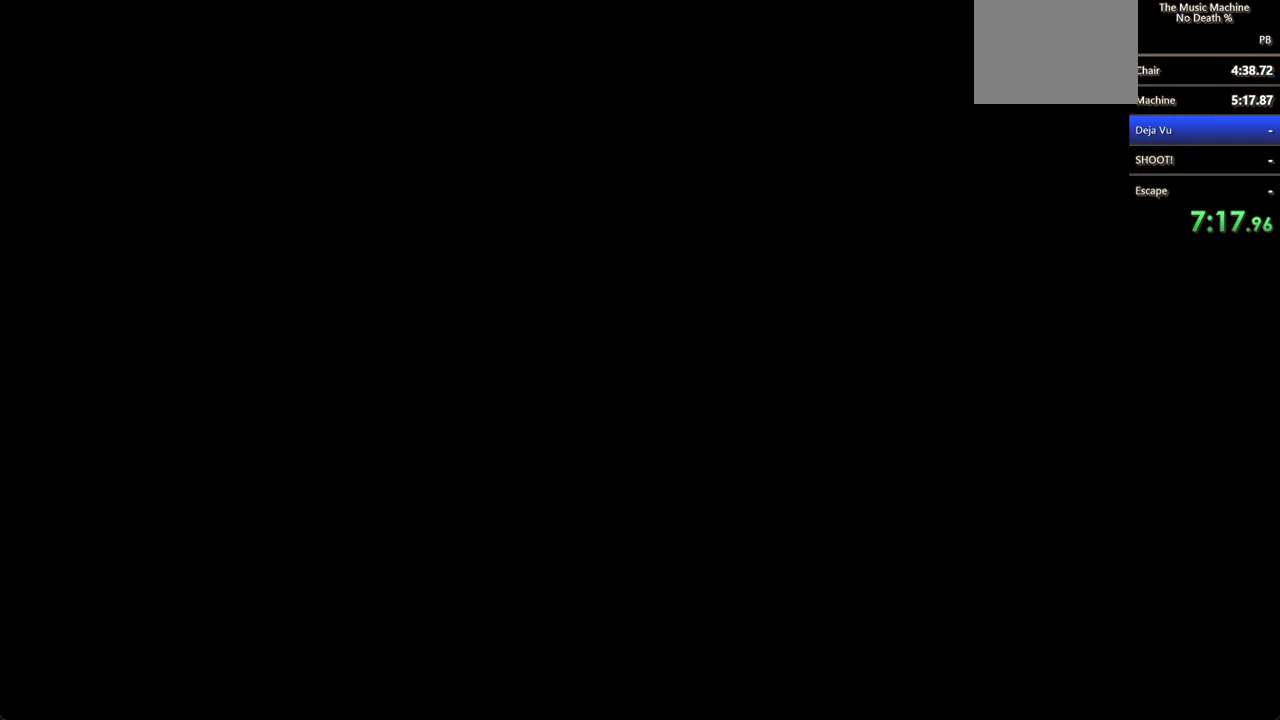
{"keys": [], "mouse": [], "events": [[33, "mouse_left", "down"], [100, "mouse_left", "up"], [167, "mouse_left", "down"], [200, "mouse_left", "up"], [267, "shift", "up"], [267, "w", "up"]]}
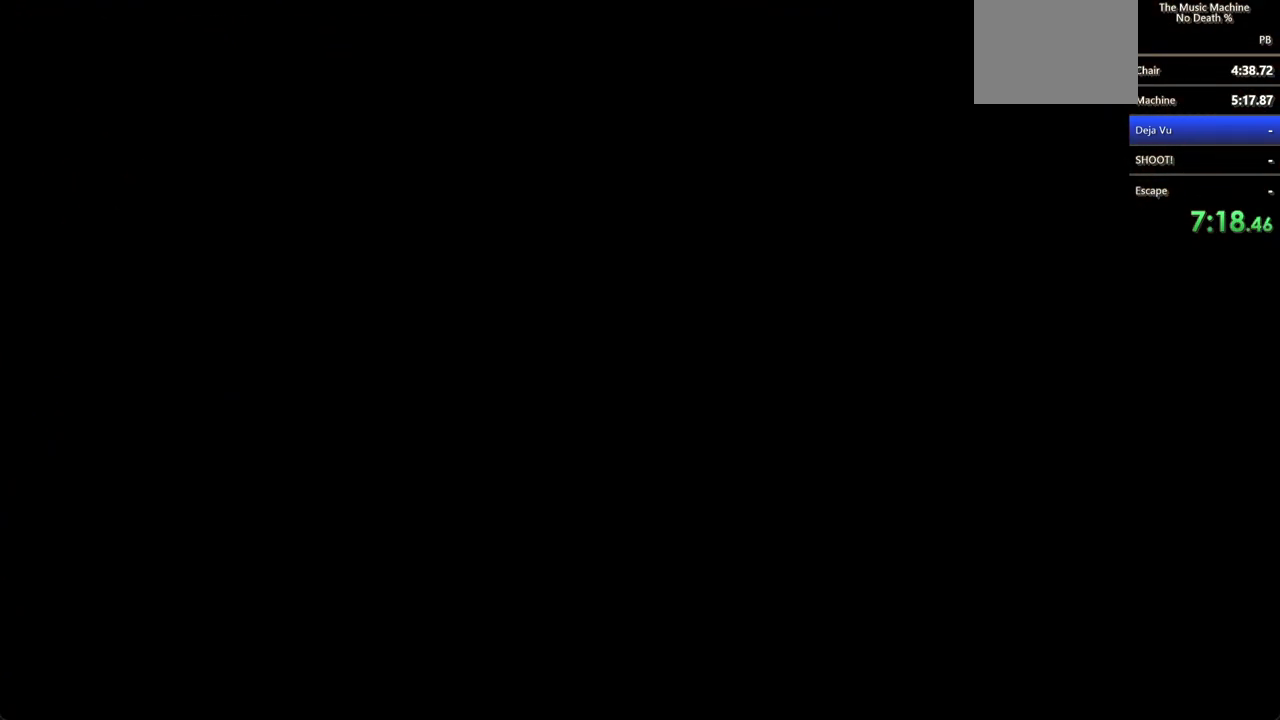
{"keys": [], "mouse": [], "events": []}
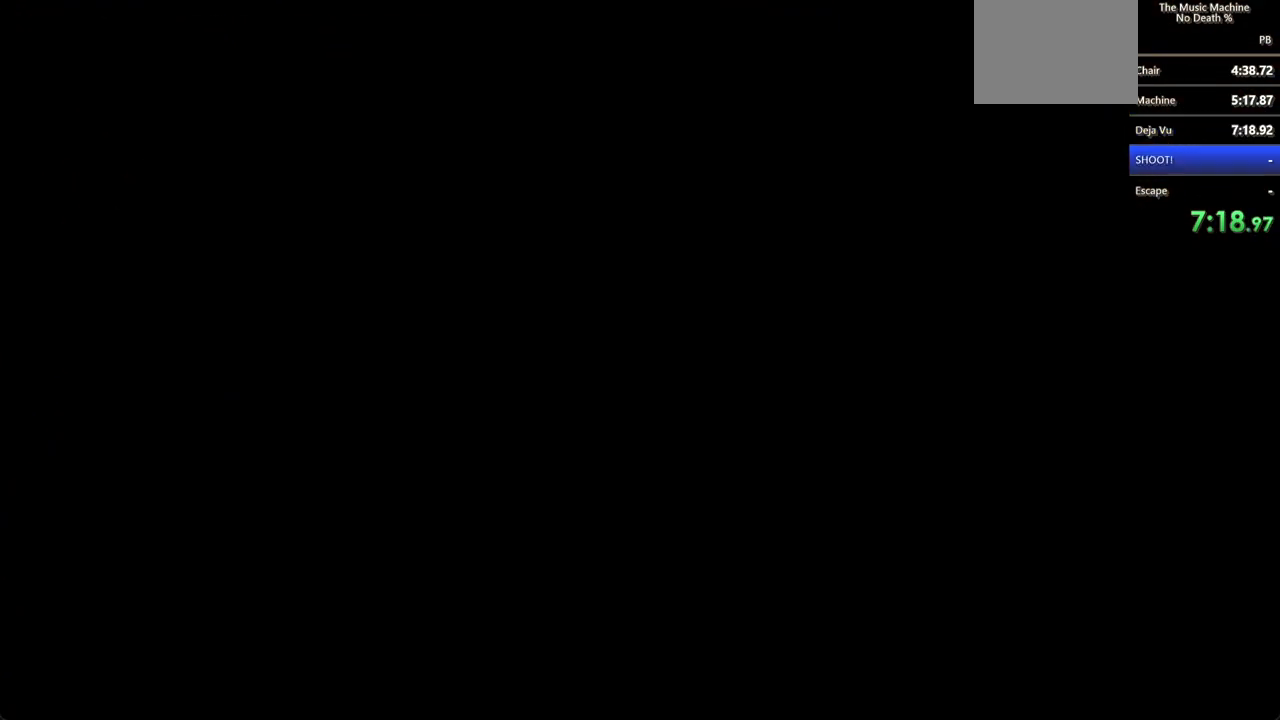
{"keys": ["shift", "w"], "mouse": [], "events": [[367, "w", "down"], [433, "shift", "down"]]}
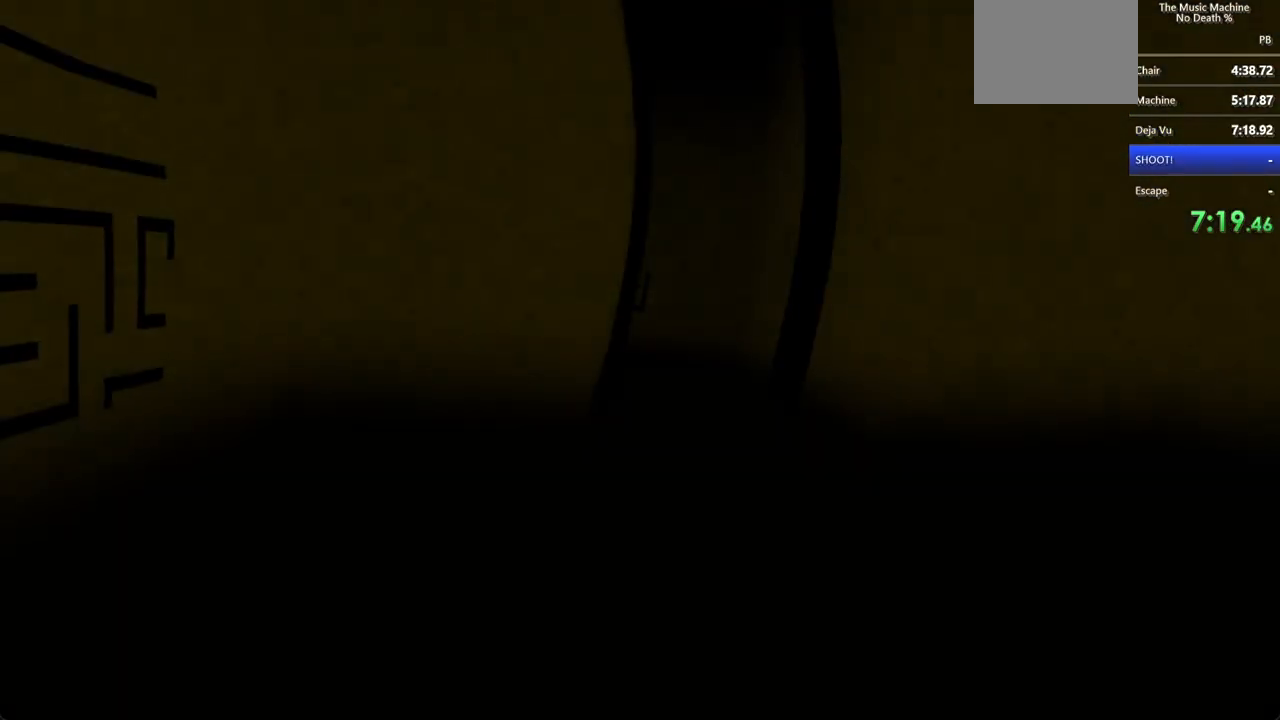
{"keys": ["shift", "w"], "mouse": [], "events": []}
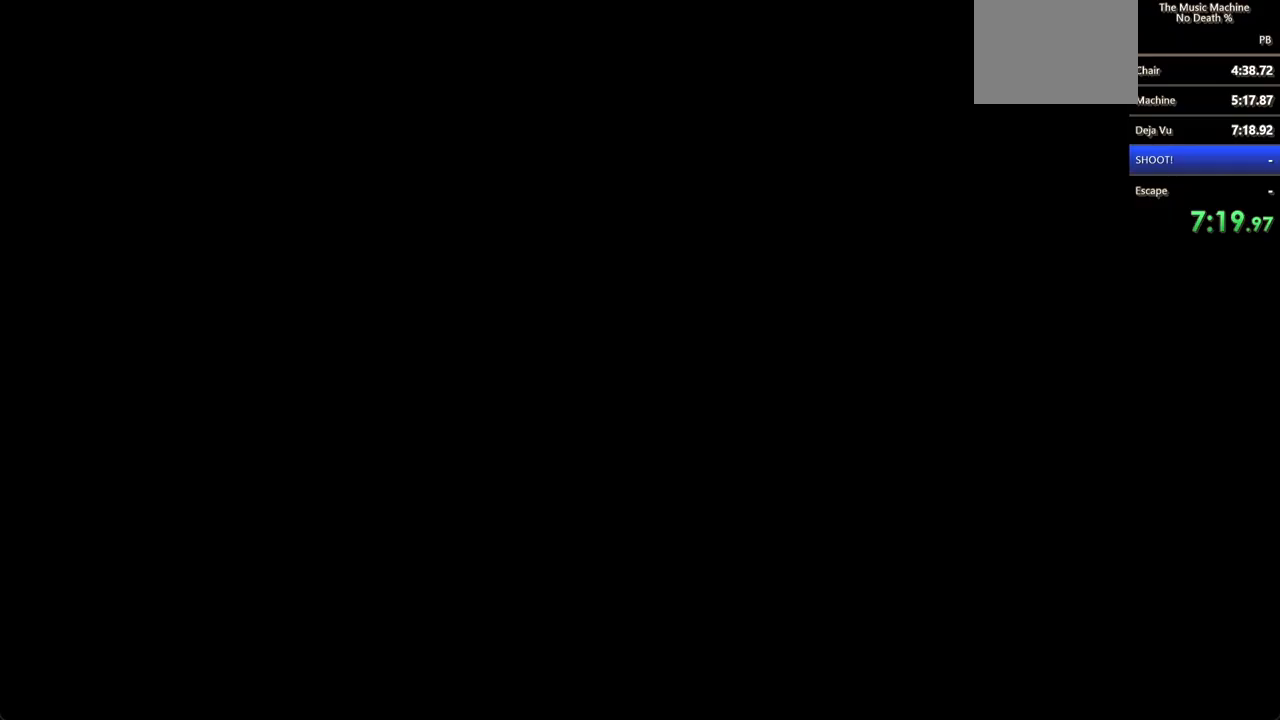
{"keys": ["shift", "w"], "mouse": [], "events": [[167, "d", "down"], [400, "d", "up"]]}
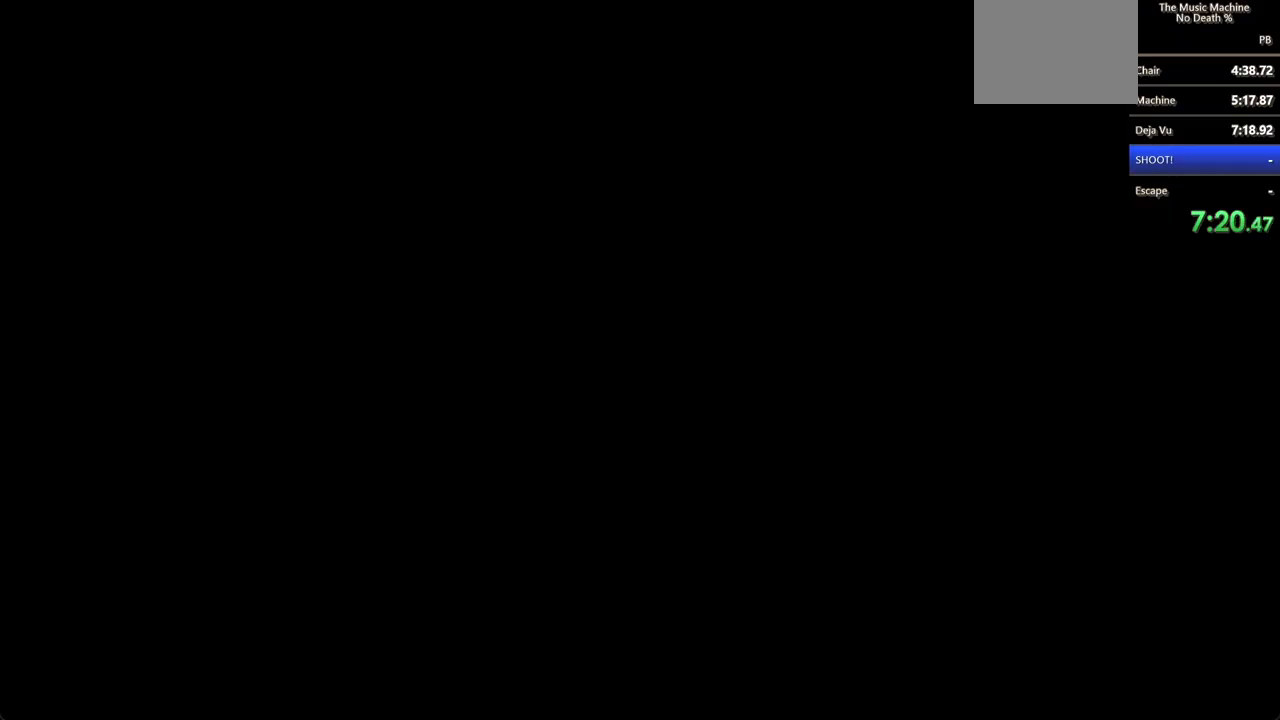
{"keys": ["shift", "w"], "mouse": ["left"], "events": [[167, "mouse_left", "down"], [400, "mouse_left", "up"], [467, "mouse_left", "down"]]}
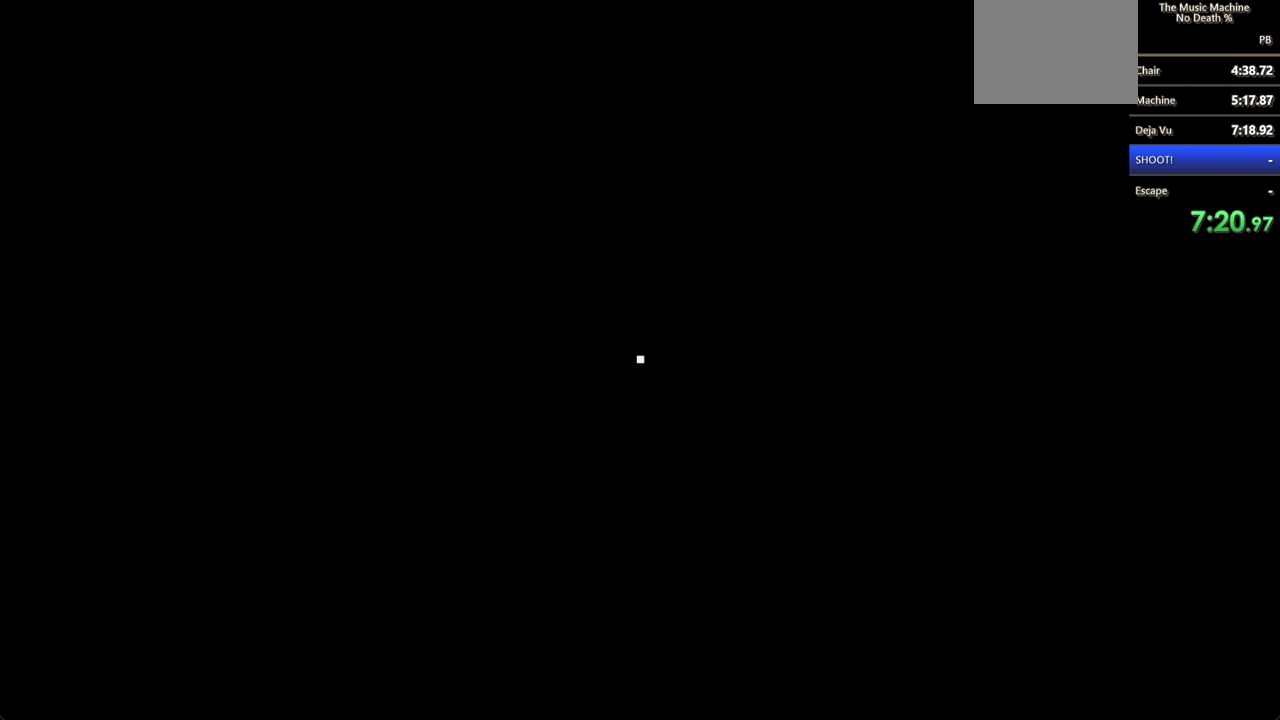
{"keys": ["shift", "w"], "mouse": [], "events": [[67, "mouse_left", "up"], [167, "mouse_left", "down"], [200, "mouse_left", "up"]]}
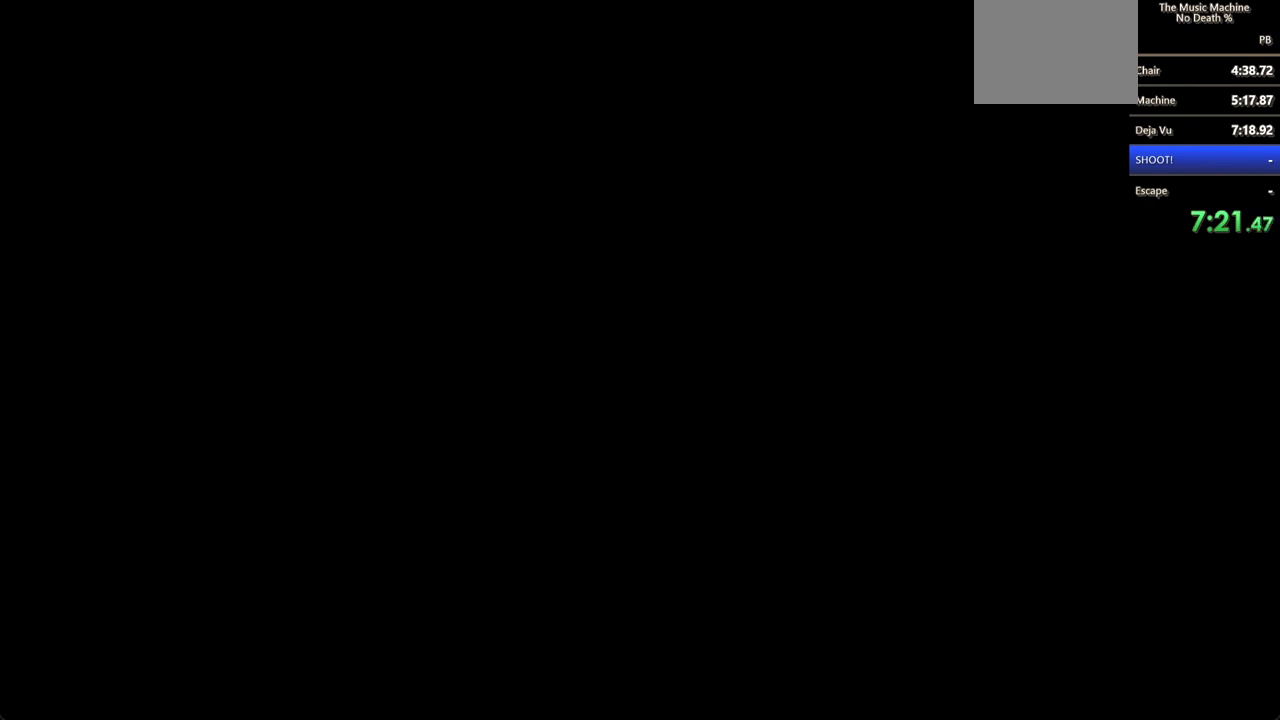
{"keys": ["shift", "w"], "mouse": [], "events": []}
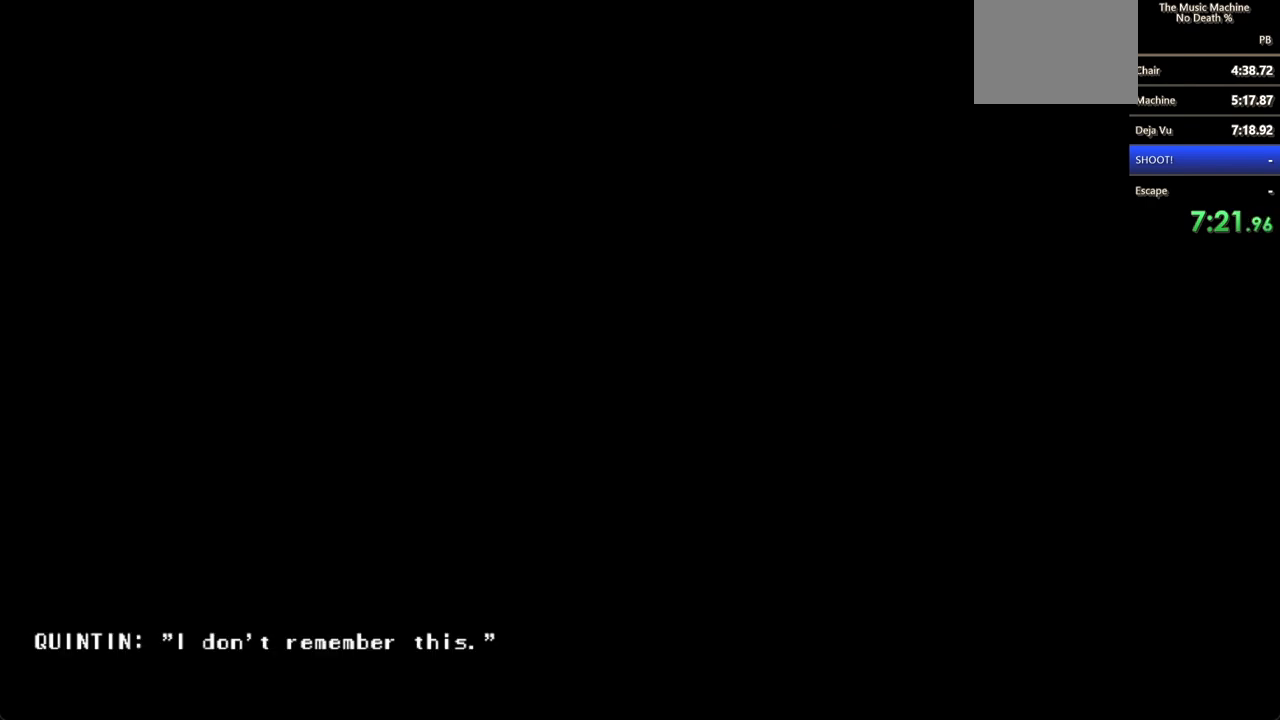
{"keys": ["shift", "w"], "mouse": ["left"], "events": [[367, "mouse_left", "down"], [467, "mouse_left", "up"], [500, "mouse_left", "down"]]}
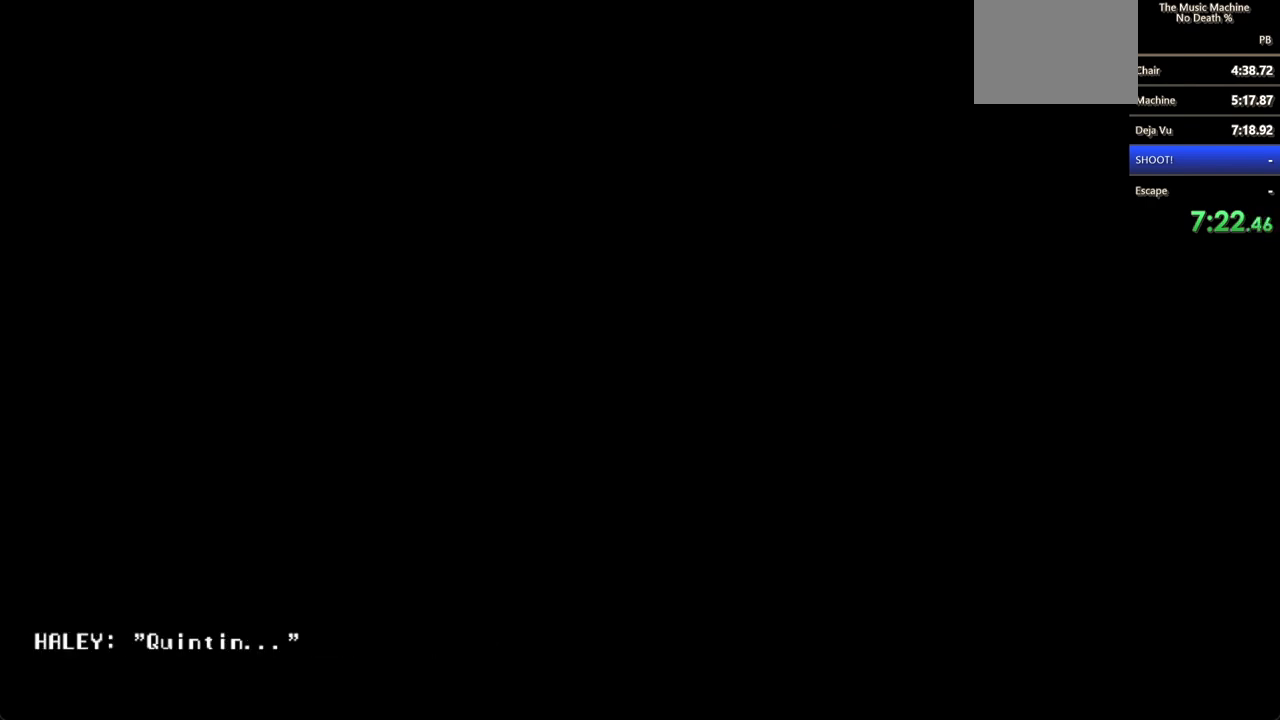
{"keys": ["shift", "w"], "mouse": [], "events": [[100, "d", "down"], [100, "mouse_left", "up"], [167, "mouse_left", "down"], [267, "d", "up"], [267, "mouse_left", "up"], [300, "mouse_left", "down"], [367, "mouse_left", "up"], [467, "mouse_left", "down"], [500, "mouse_left", "up"]]}
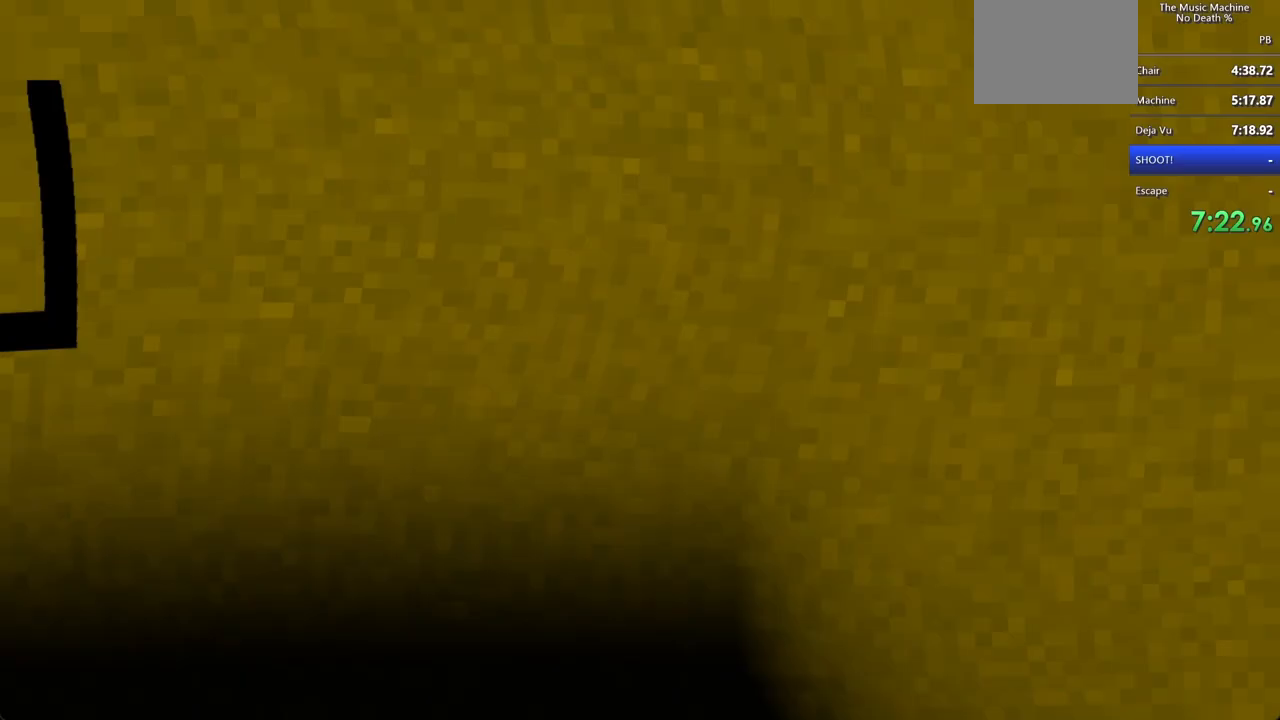
{"keys": ["shift", "w"], "mouse": ["left"], "events": [[67, "mouse_left", "down"], [133, "mouse_left", "up"], [167, "mouse_left", "down"], [267, "mouse_left", "up"], [300, "mouse_left", "down"], [367, "mouse_left", "up"], [467, "mouse_left", "down"]]}
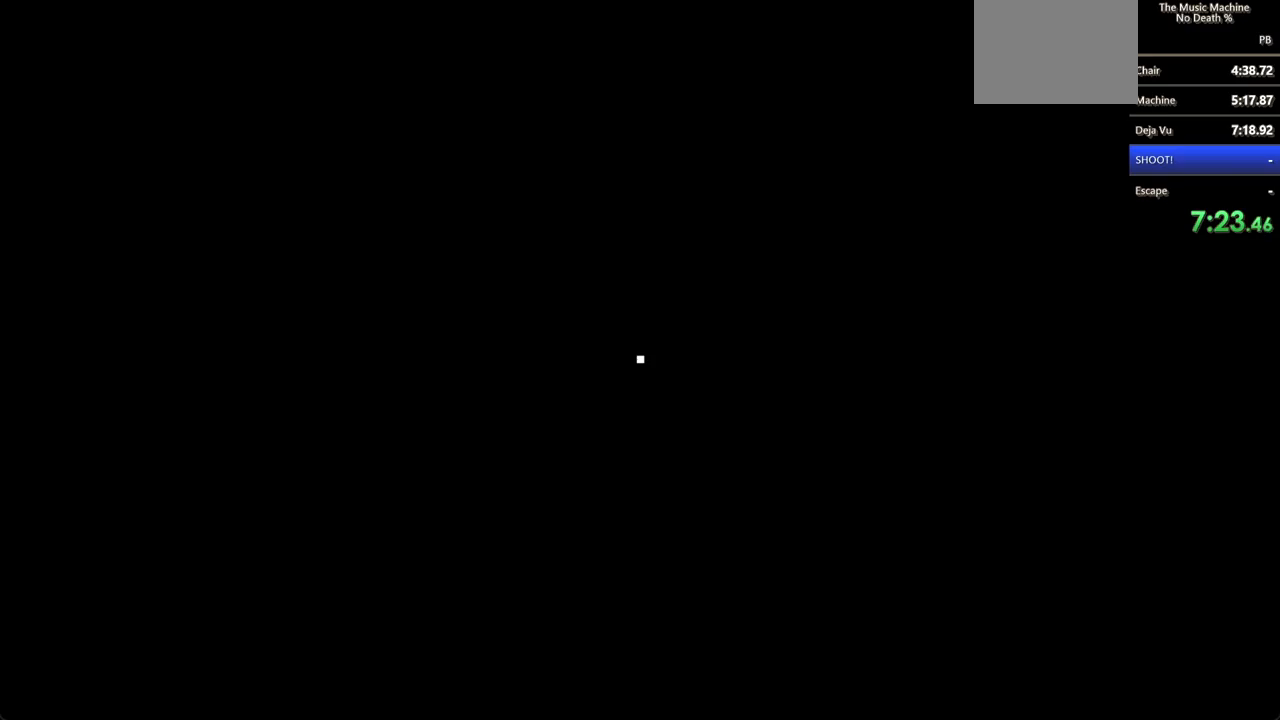
{"keys": ["shift", "w"], "mouse": [], "events": [[100, "mouse_left", "up"], [167, "mouse_left", "down"], [333, "mouse_left", "up"], [433, "mouse_left", "down"], [467, "mouse_left", "up"]]}
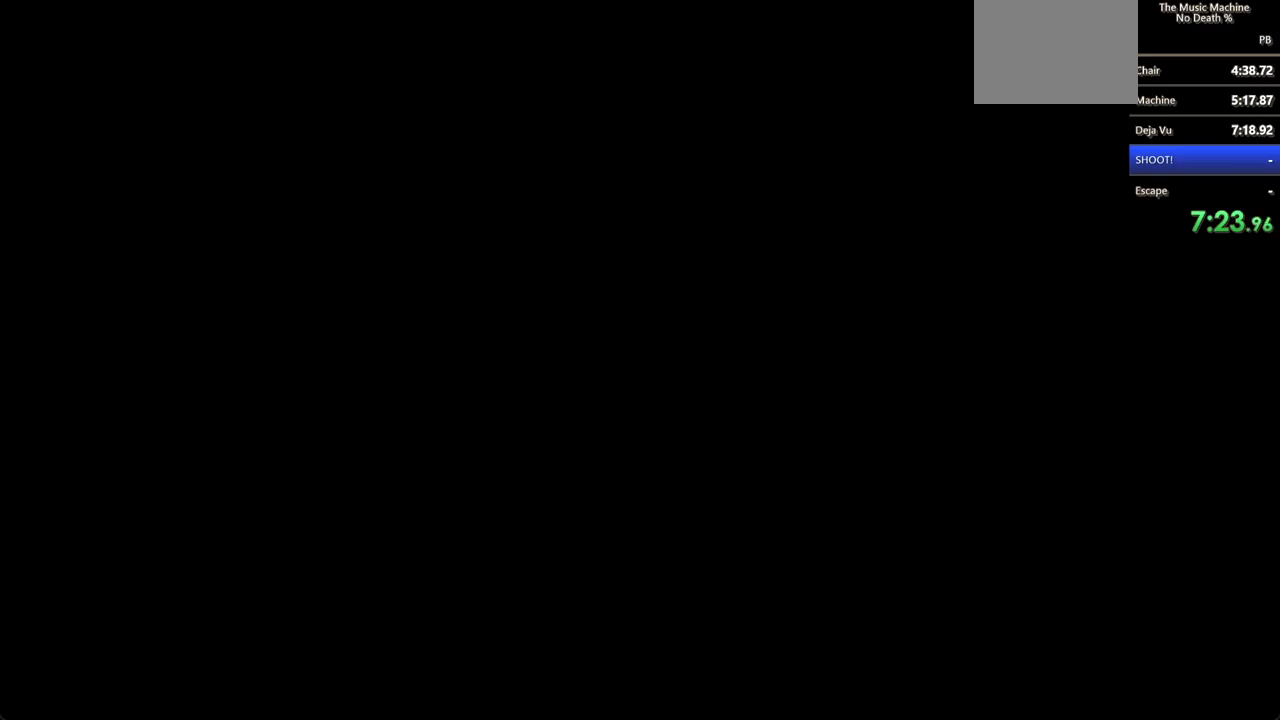
{"keys": ["shift", "w"], "mouse": ["left"], "events": [[33, "mouse_left", "down"], [100, "mouse_left", "up"], [167, "mouse_left", "down"], [267, "mouse_left", "up"], [300, "mouse_left", "down"], [400, "mouse_left", "up"], [467, "mouse_left", "down"]]}
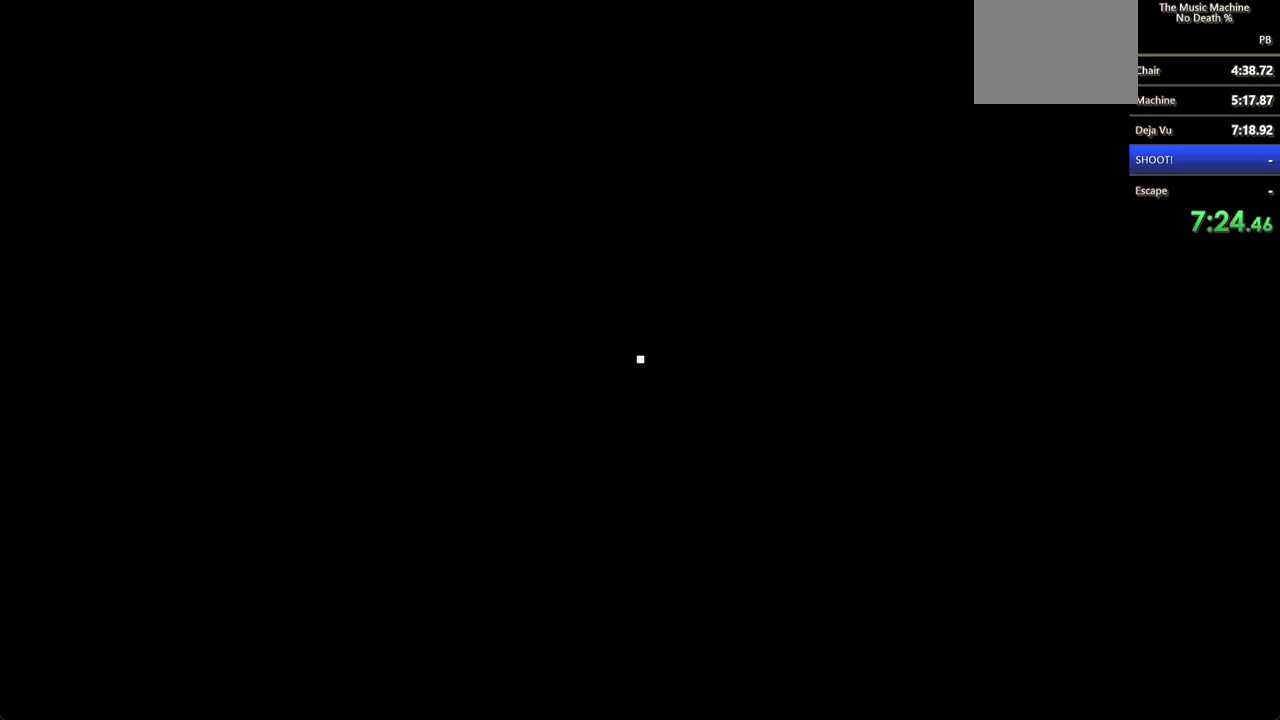
{"keys": ["shift", "w"], "mouse": ["left"], "events": [[33, "mouse_left", "up"], [67, "mouse_left", "down"], [167, "mouse_left", "up"], [233, "mouse_left", "down"], [267, "mouse_left", "up"], [367, "mouse_left", "down"], [400, "mouse_left", "up"], [467, "mouse_left", "down"]]}
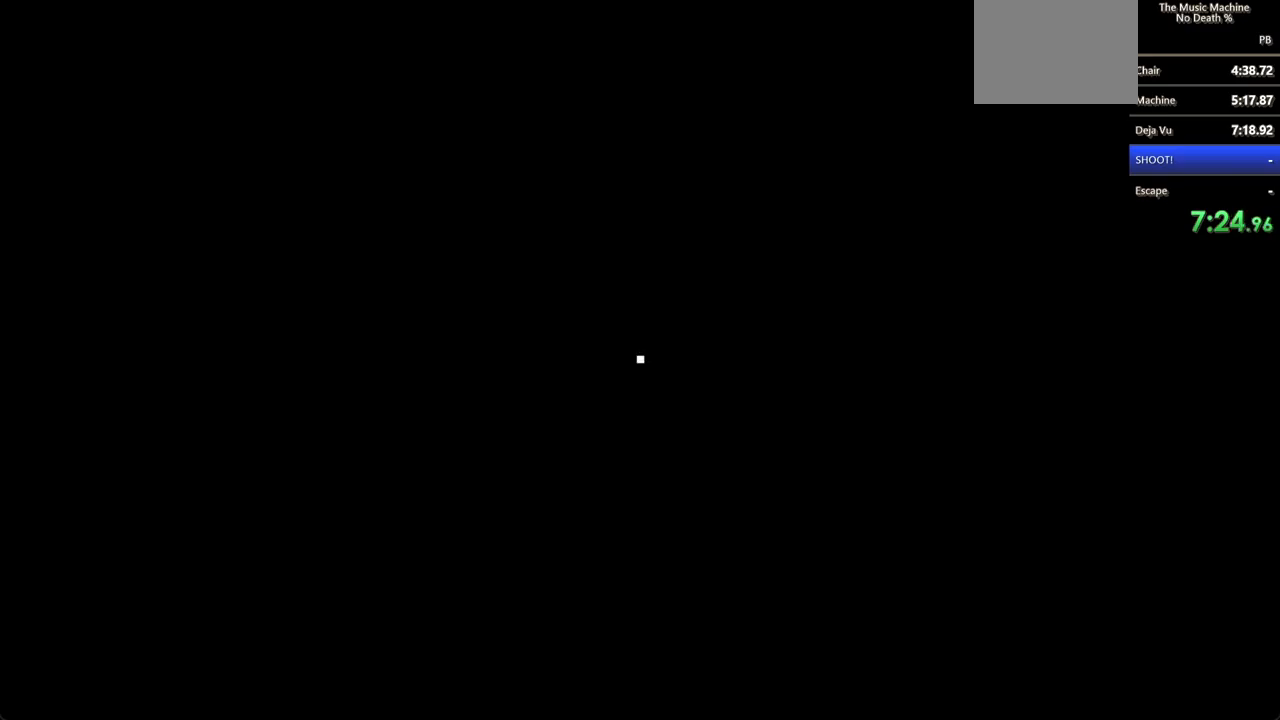
{"keys": ["shift", "w"], "mouse": [], "events": [[67, "mouse_left", "up"], [100, "mouse_left", "down"], [200, "mouse_left", "up"], [233, "mouse_left", "down"], [333, "mouse_left", "up"], [367, "mouse_left", "down"], [433, "mouse_left", "up"]]}
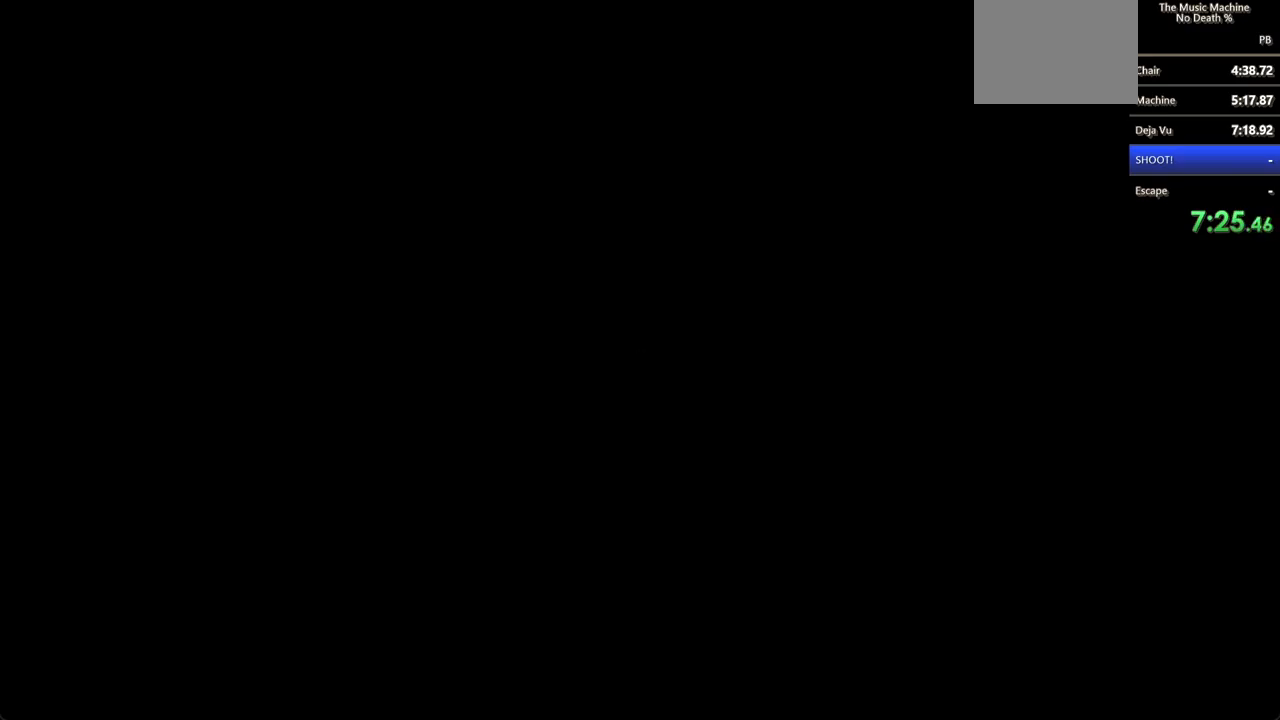
{"keys": ["d", "shift", "w"], "mouse": [], "events": [[33, "mouse_left", "down"], [67, "mouse_left", "up"], [167, "mouse_left", "down"], [200, "mouse_left", "up"], [300, "mouse_left", "down"], [400, "mouse_left", "up"], [467, "d", "down"]]}
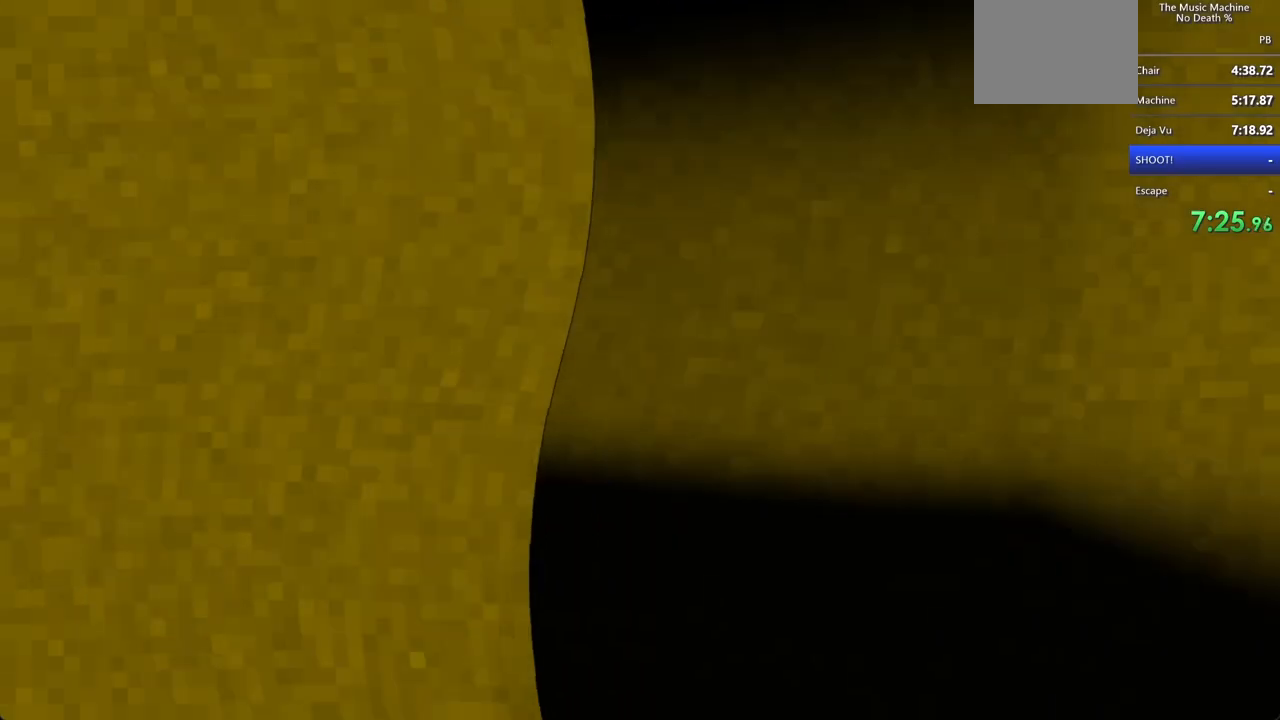
{"keys": ["d", "shift", "w"], "mouse": [], "events": [[67, "d", "up"], [67, "mouse_left", "down"], [167, "mouse_left", "up"], [233, "mouse_left", "down"], [367, "mouse_left", "up"], [467, "mouse_left", "down"], [500, "d", "down"], [500, "mouse_left", "up"]]}
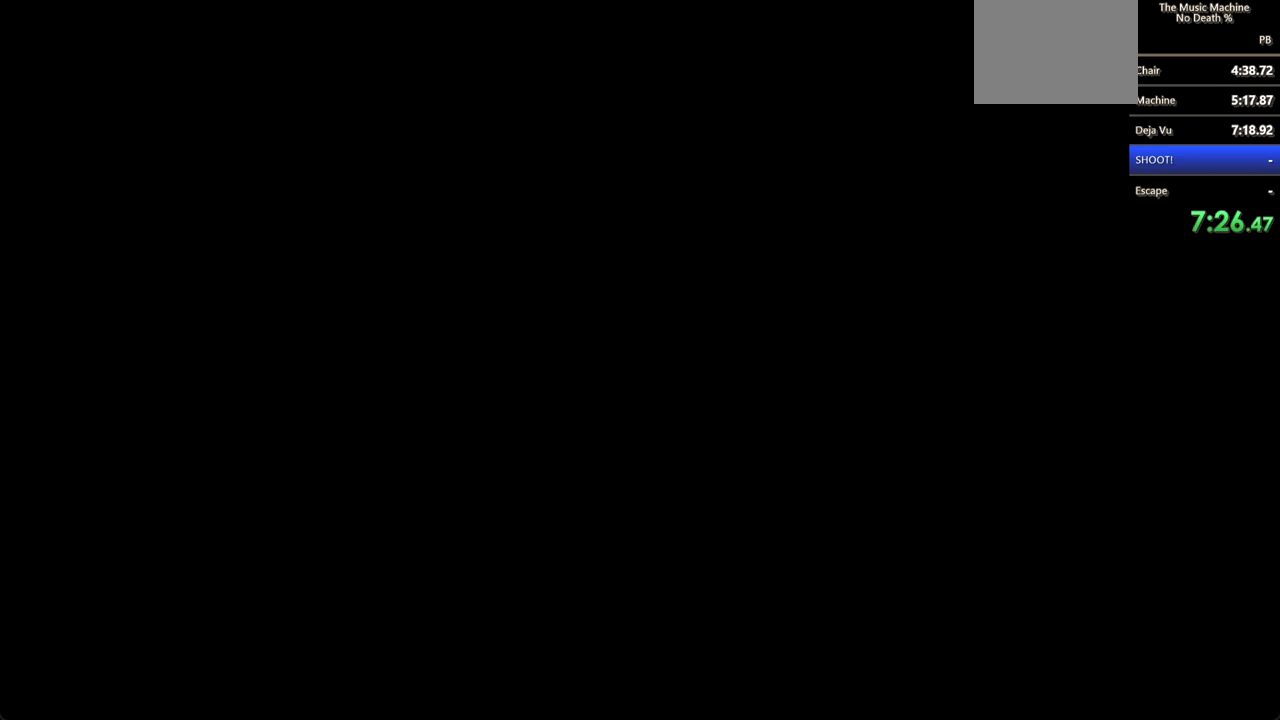
{"keys": ["shift", "w"], "mouse": ["left"], "events": [[67, "mouse_left", "down"], [100, "d", "up"], [167, "mouse_left", "up"], [200, "mouse_left", "down"], [267, "mouse_left", "up"], [333, "mouse_left", "down"], [367, "mouse_left", "up"], [433, "mouse_left", "down"]]}
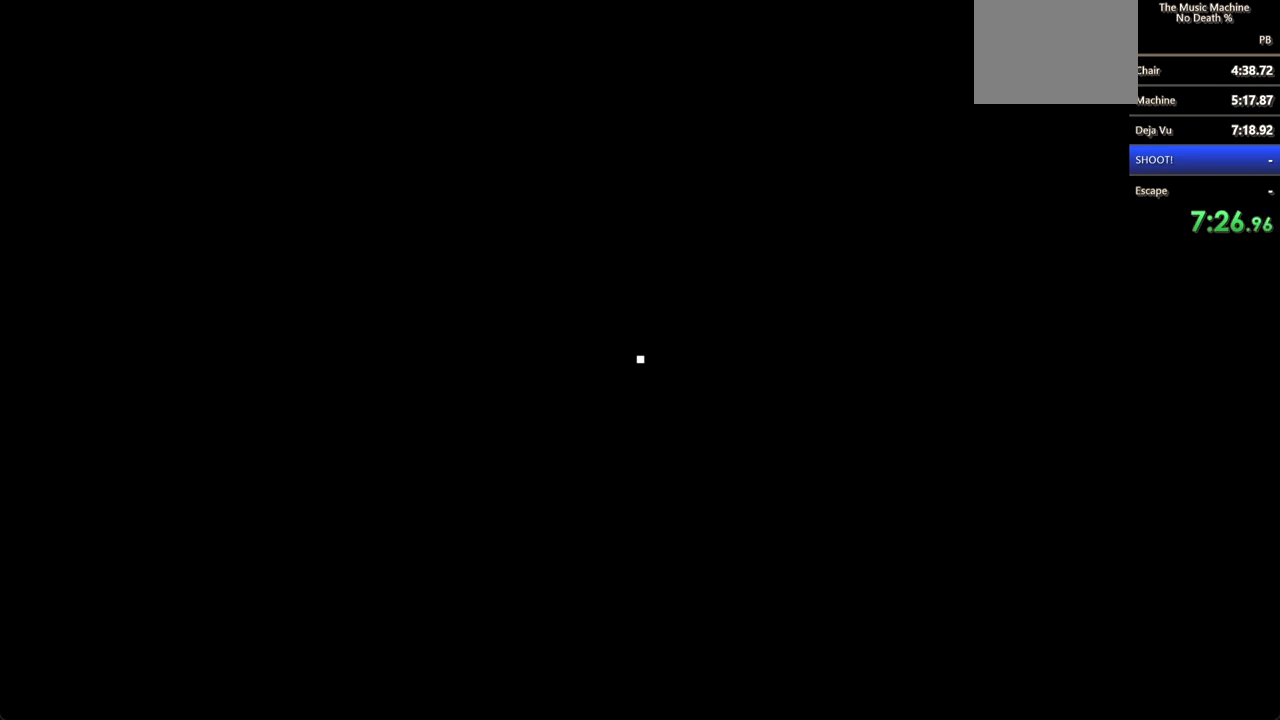
{"keys": ["shift", "w"], "mouse": ["left"], "events": [[33, "mouse_left", "up"], [100, "mouse_left", "down"], [167, "mouse_left", "up"], [267, "mouse_left", "down"], [300, "mouse_left", "up"], [400, "mouse_left", "down"], [467, "mouse_left", "up"], [500, "mouse_left", "down"]]}
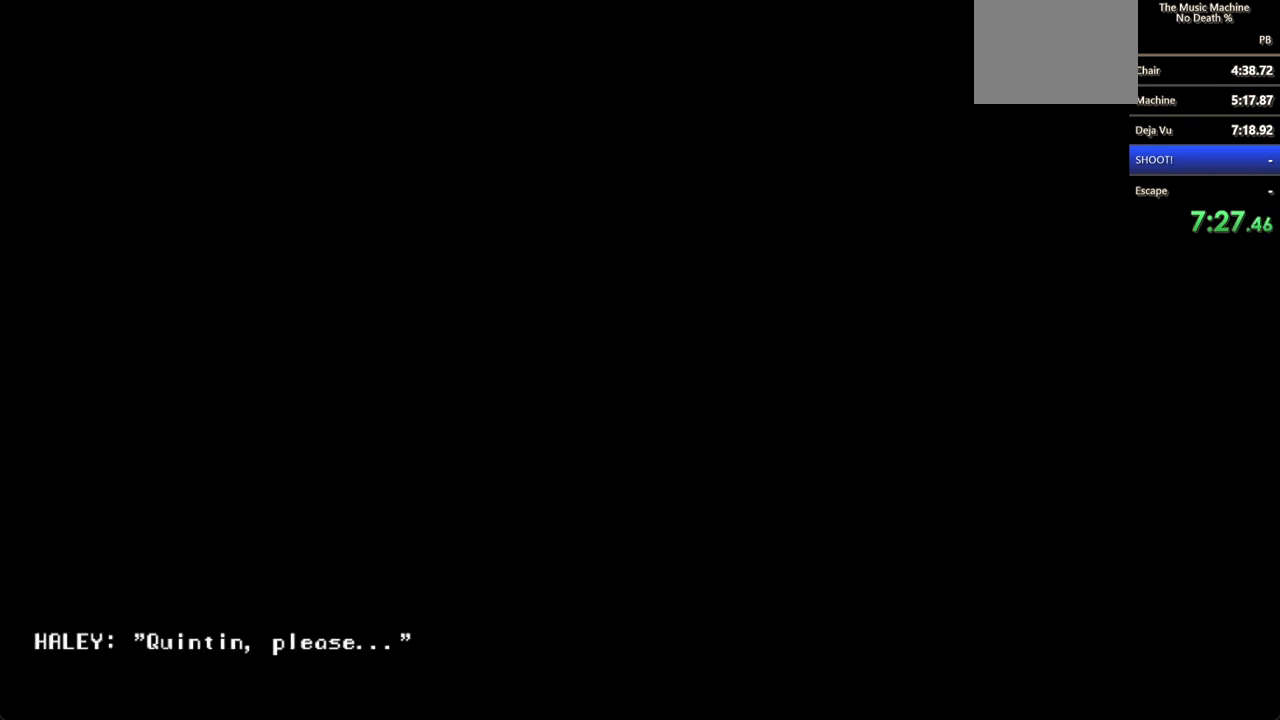
{"keys": ["shift", "w"], "mouse": ["left"], "events": [[67, "mouse_left", "up"], [133, "mouse_left", "down"], [233, "mouse_left", "up"], [267, "mouse_left", "down"], [300, "mouse_left", "up"], [367, "mouse_left", "down"], [467, "mouse_left", "up"], [500, "mouse_left", "down"]]}
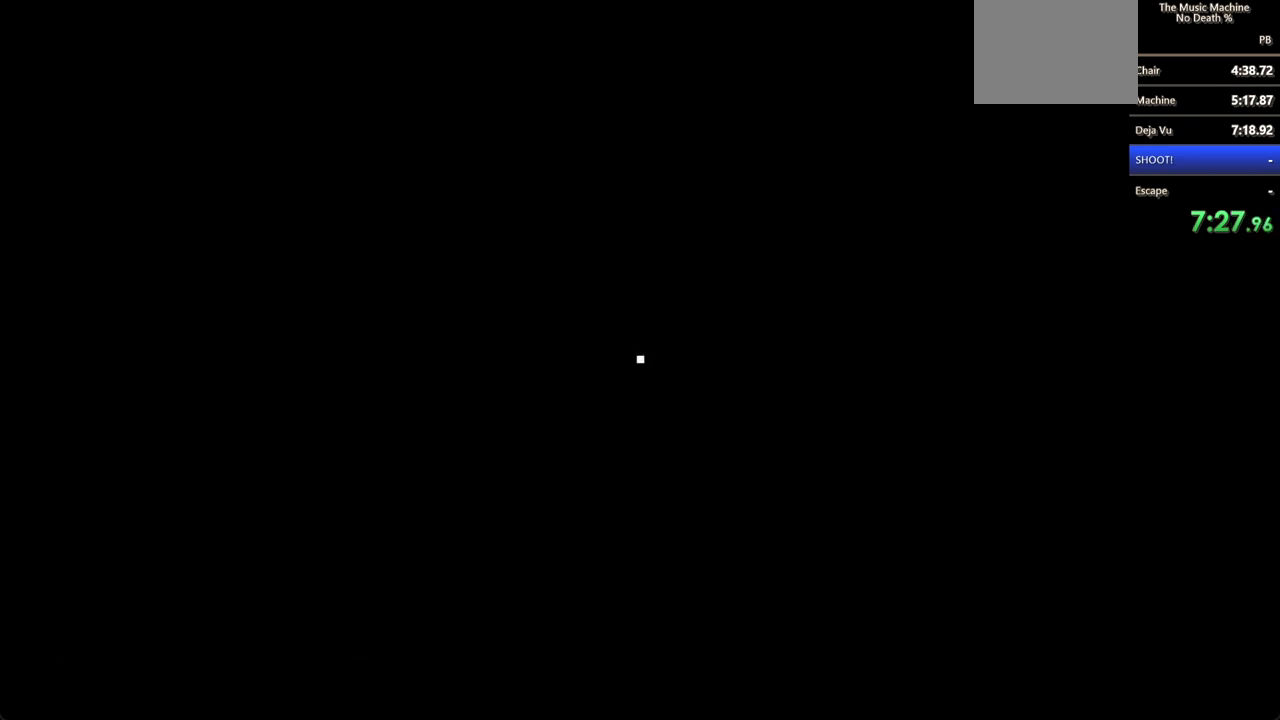
{"keys": ["shift", "w"], "mouse": [], "events": [[67, "mouse_left", "up"], [100, "mouse_left", "down"], [167, "mouse_left", "up"], [200, "mouse_left", "down"], [300, "mouse_left", "up"], [433, "mouse_left", "down"], [467, "mouse_left", "up"]]}
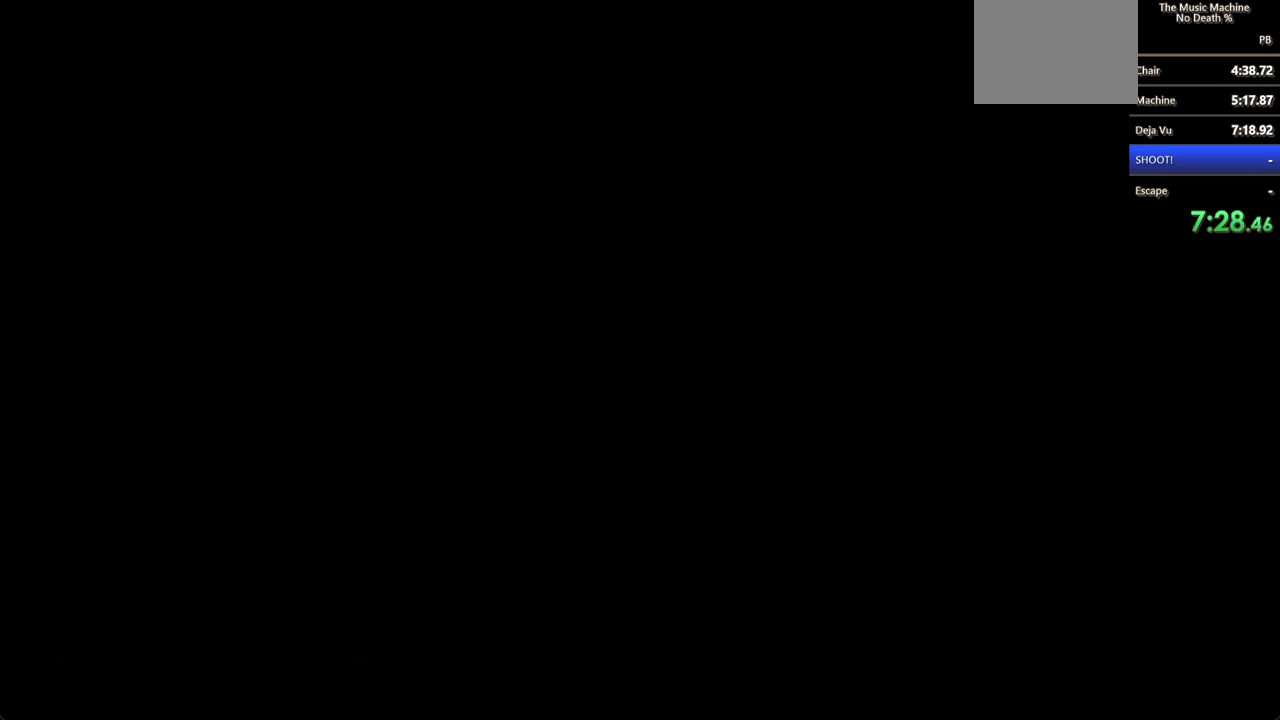
{"keys": ["shift", "w"], "mouse": [], "events": [[67, "mouse_left", "down"], [100, "mouse_left", "up"], [200, "mouse_left", "down"], [300, "mouse_left", "up"], [400, "mouse_left", "down"], [467, "mouse_left", "up"]]}
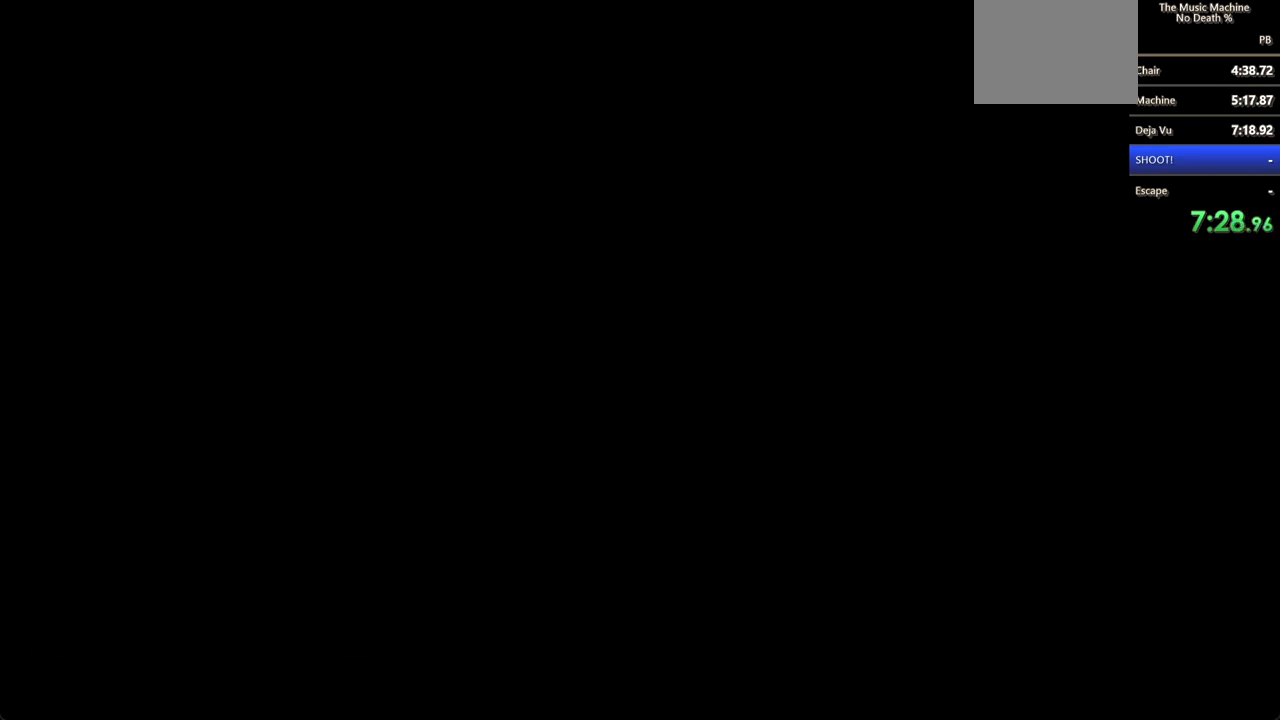
{"keys": ["shift", "w"], "mouse": ["left"], "events": [[167, "mouse_left", "down"], [233, "mouse_left", "up"], [500, "mouse_left", "down"]]}
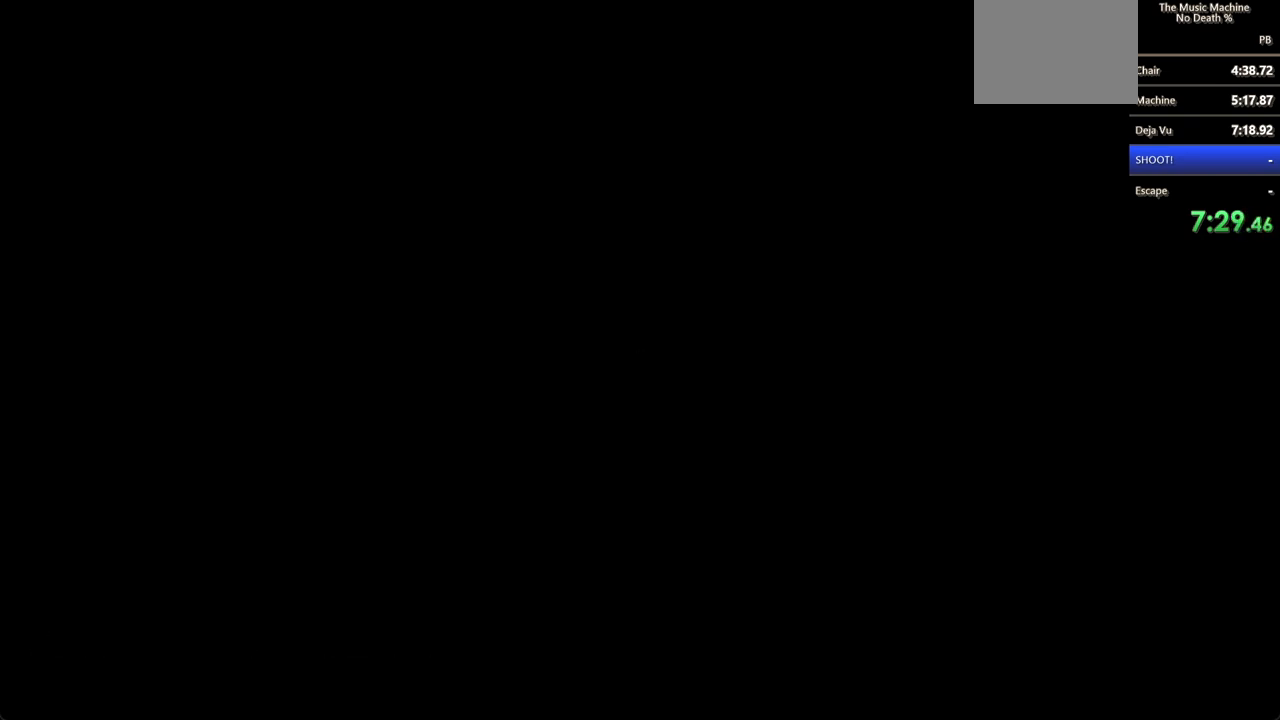
{"keys": ["shift", "w"], "mouse": ["left"], "events": [[167, "mouse_left", "up"], [267, "mouse_left", "down"], [367, "mouse_left", "up"], [467, "mouse_left", "down"]]}
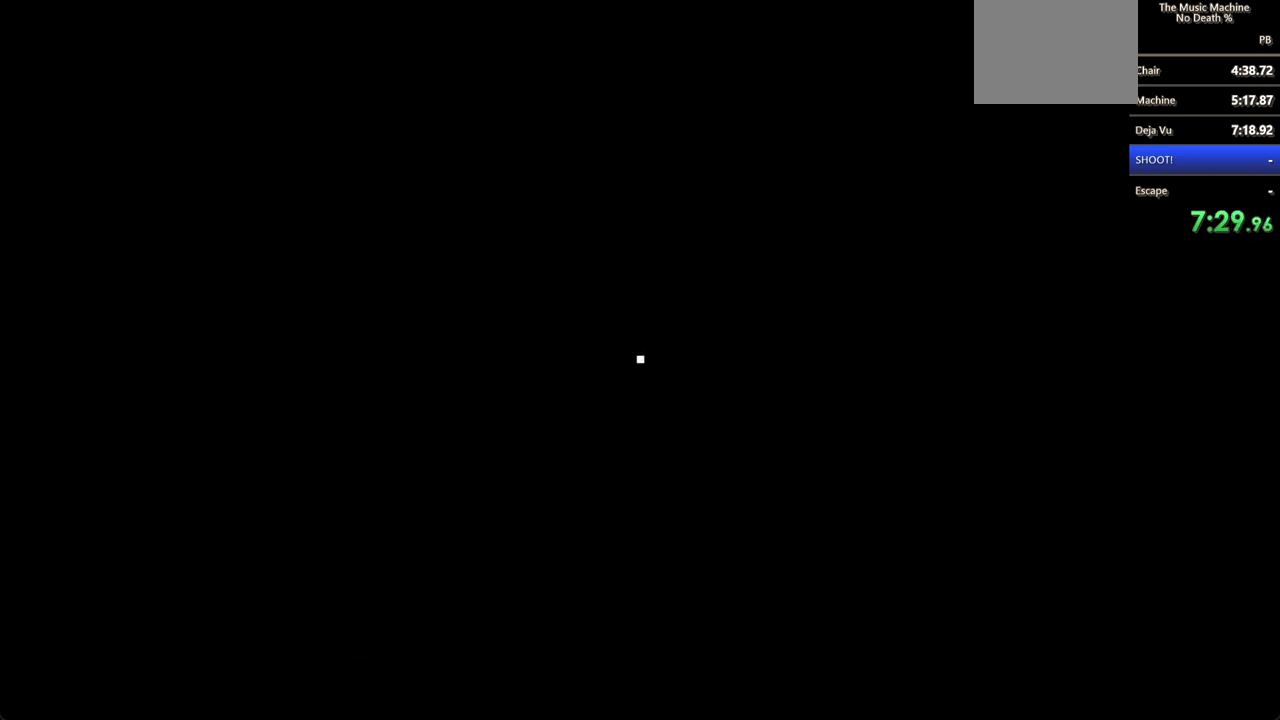
{"keys": ["shift", "w"], "mouse": [], "events": [[33, "mouse_left", "up"], [100, "mouse_left", "down"], [200, "mouse_left", "up"], [200, "w", "up"], [267, "shift", "up"], [300, "mouse_left", "down"], [467, "mouse_left", "up"], [467, "shift", "down"], [467, "w", "down"]]}